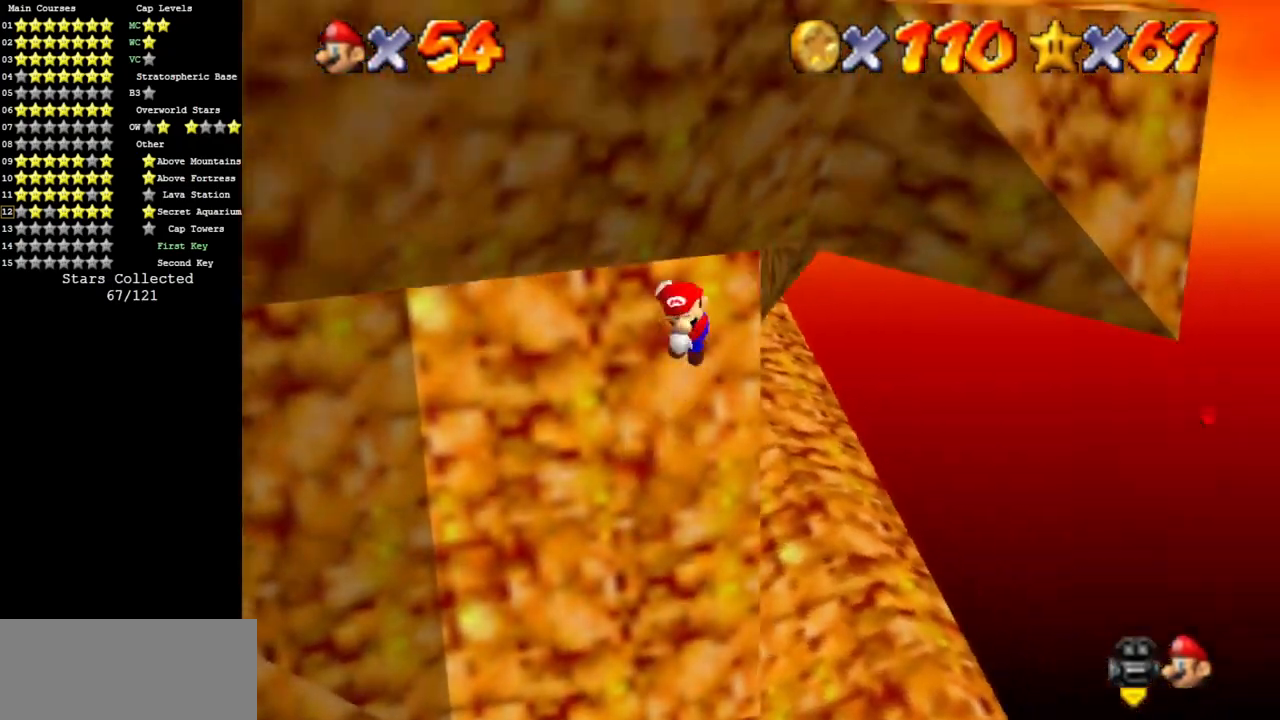
Gameplay with a controller (Nintendo layout); each line is a JSON object with the inputs held at the frame after it. "events" lists button and stick changes between this image and that frame as [ms after this image, input, new state], when the widget could be followed in between. Not read: L3 R3 other_buttons.
{"buttons": [], "left_stick": "right", "events": [[383, "A", "up"], [400, "left_stick", "right"]]}
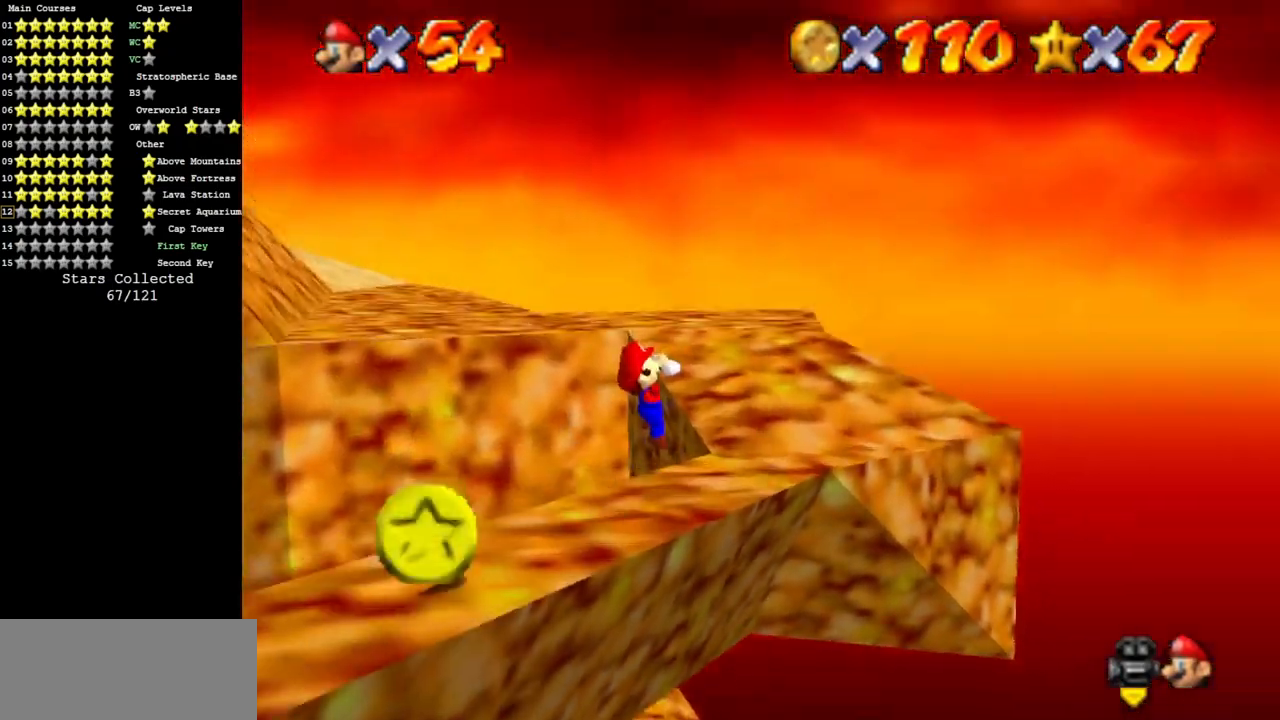
{"buttons": ["C_DOWN", "C_RIGHT"], "left_stick": "up-right", "events": [[234, "C_DOWN", "down"], [234, "C_RIGHT", "down"], [250, "left_stick", "up-right"], [384, "C_DOWN", "up"], [384, "C_RIGHT", "up"], [484, "C_DOWN", "down"], [484, "C_RIGHT", "down"]]}
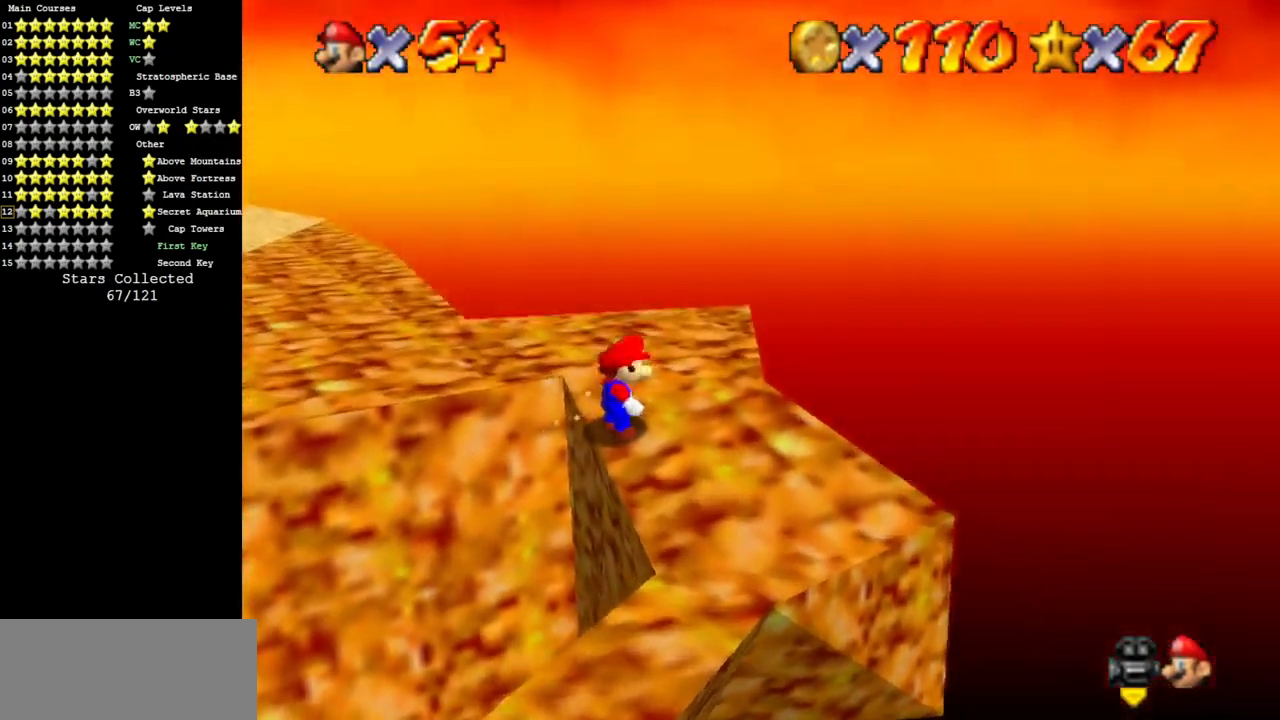
{"buttons": ["C_DOWN", "C_RIGHT"], "left_stick": "up", "events": [[117, "C_DOWN", "up"], [117, "C_RIGHT", "up"], [201, "C_DOWN", "down"], [201, "C_RIGHT", "down"], [267, "left_stick", "up"], [351, "C_DOWN", "up"], [351, "C_RIGHT", "up"], [418, "C_DOWN", "down"], [418, "C_RIGHT", "down"]]}
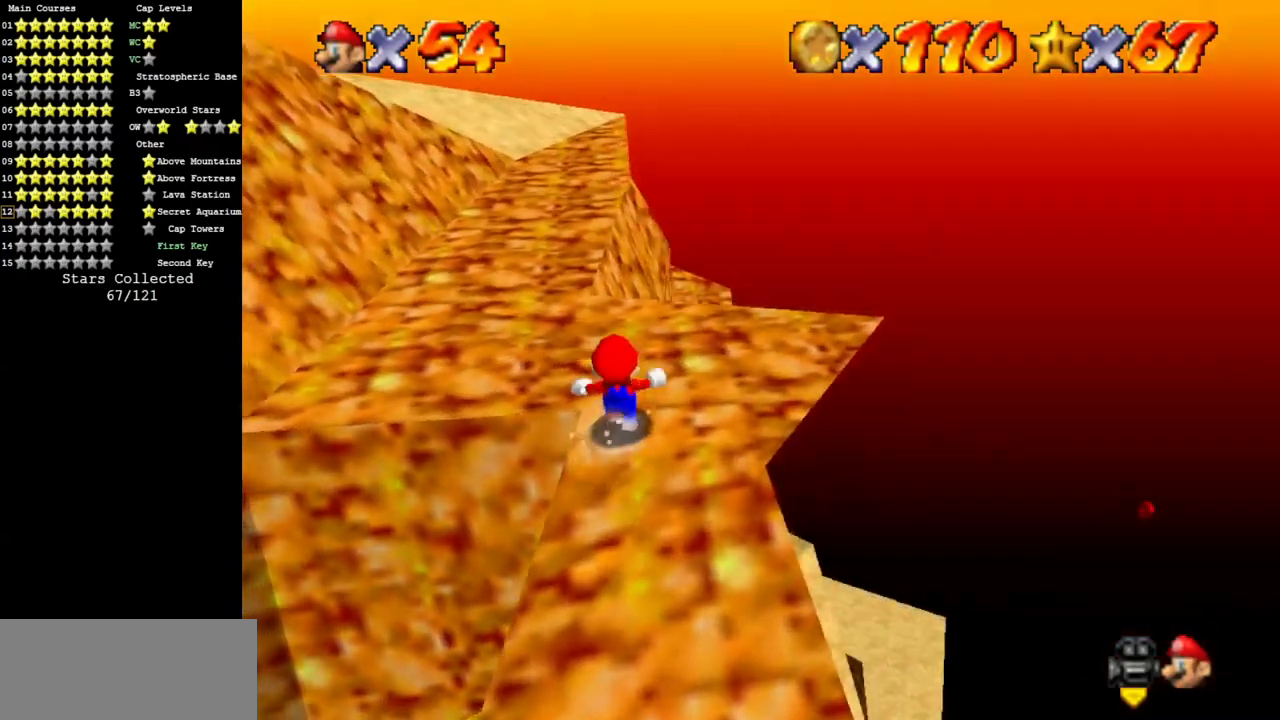
{"buttons": [], "left_stick": "up", "events": [[50, "C_DOWN", "up"], [150, "C_RIGHT", "up"], [150, "left_stick", "up-left"], [334, "A", "down"], [334, "B", "down"], [350, "left_stick", "up"], [417, "A", "up"], [417, "B", "up"]]}
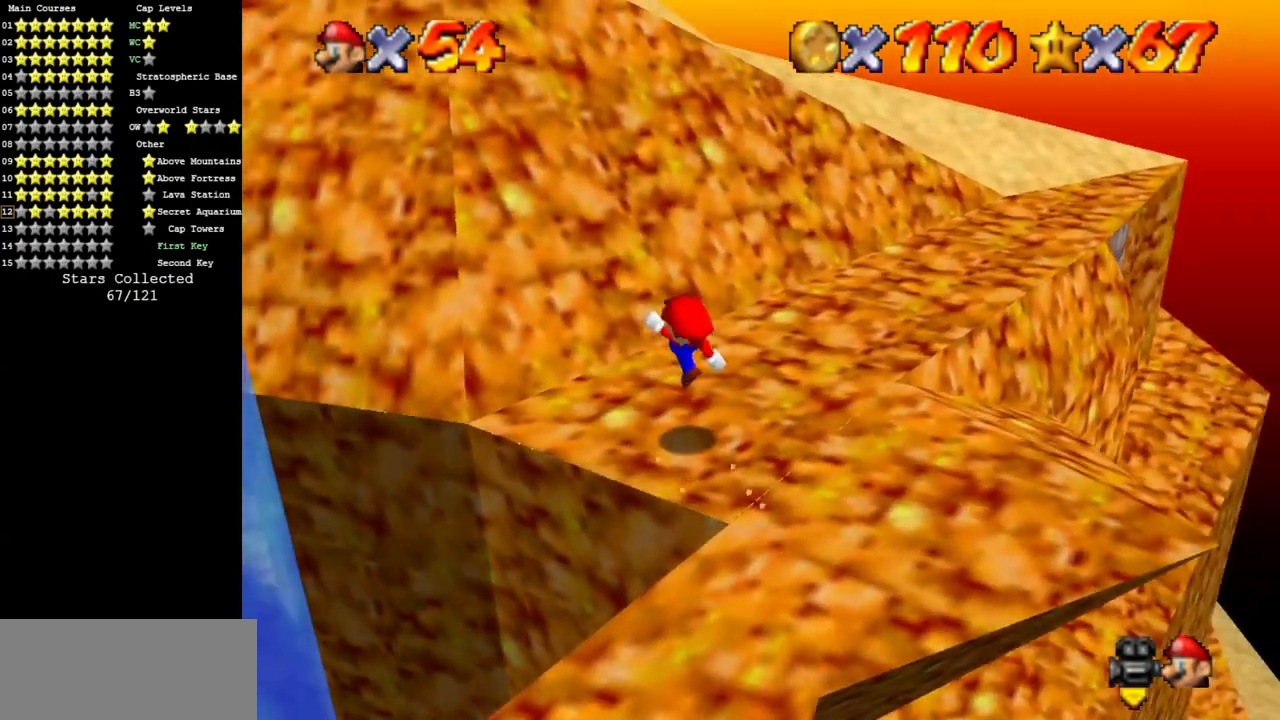
{"buttons": ["A"], "left_stick": "up", "events": [[50, "C_DOWN", "down"], [50, "C_RIGHT", "down"], [133, "C_DOWN", "up"], [133, "C_RIGHT", "up"], [233, "A", "down"]]}
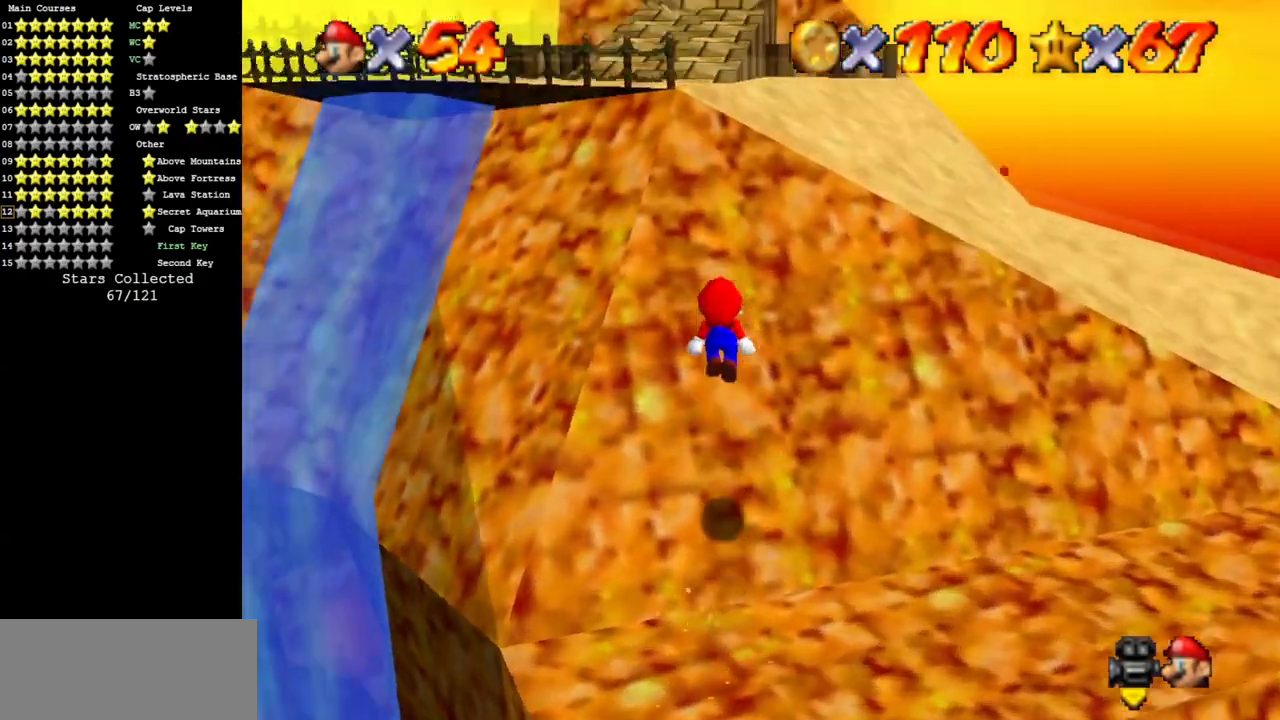
{"buttons": ["A"], "left_stick": "up", "events": [[284, "A", "up"], [384, "A", "down"]]}
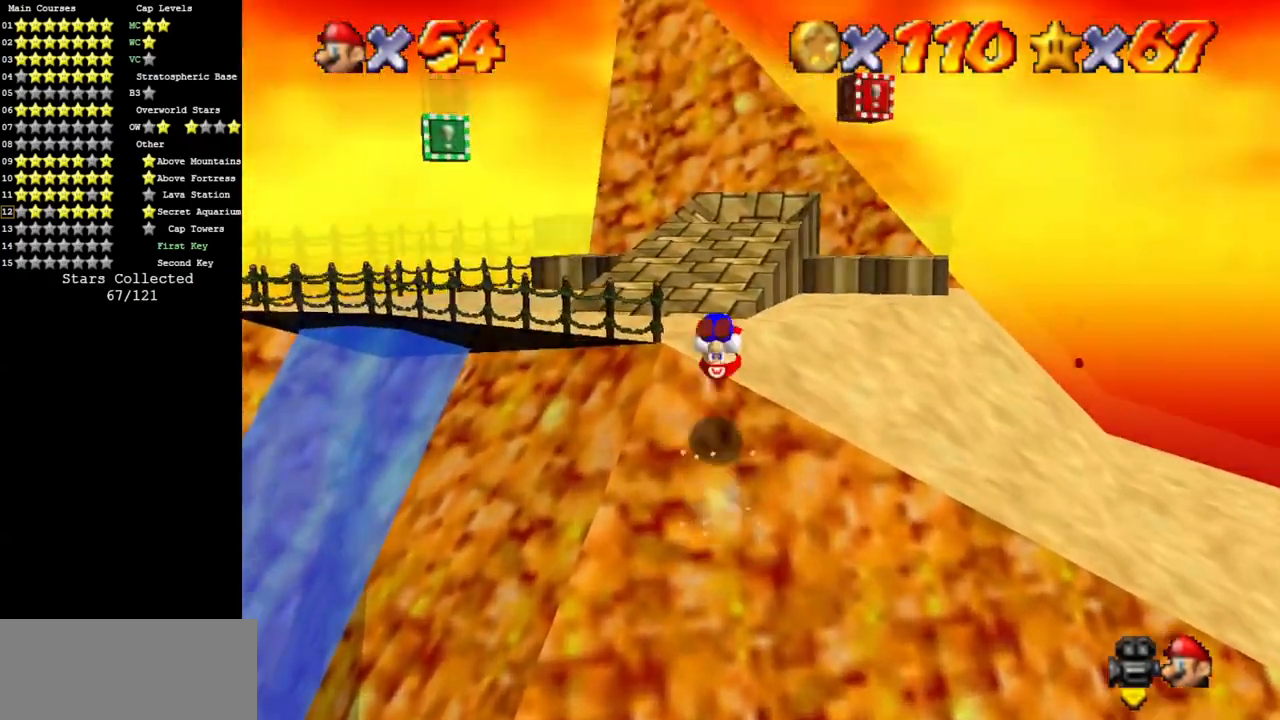
{"buttons": [], "left_stick": "right", "events": [[133, "A", "up"], [166, "left_stick", "left"], [266, "left_stick", "down"], [450, "left_stick", "right"]]}
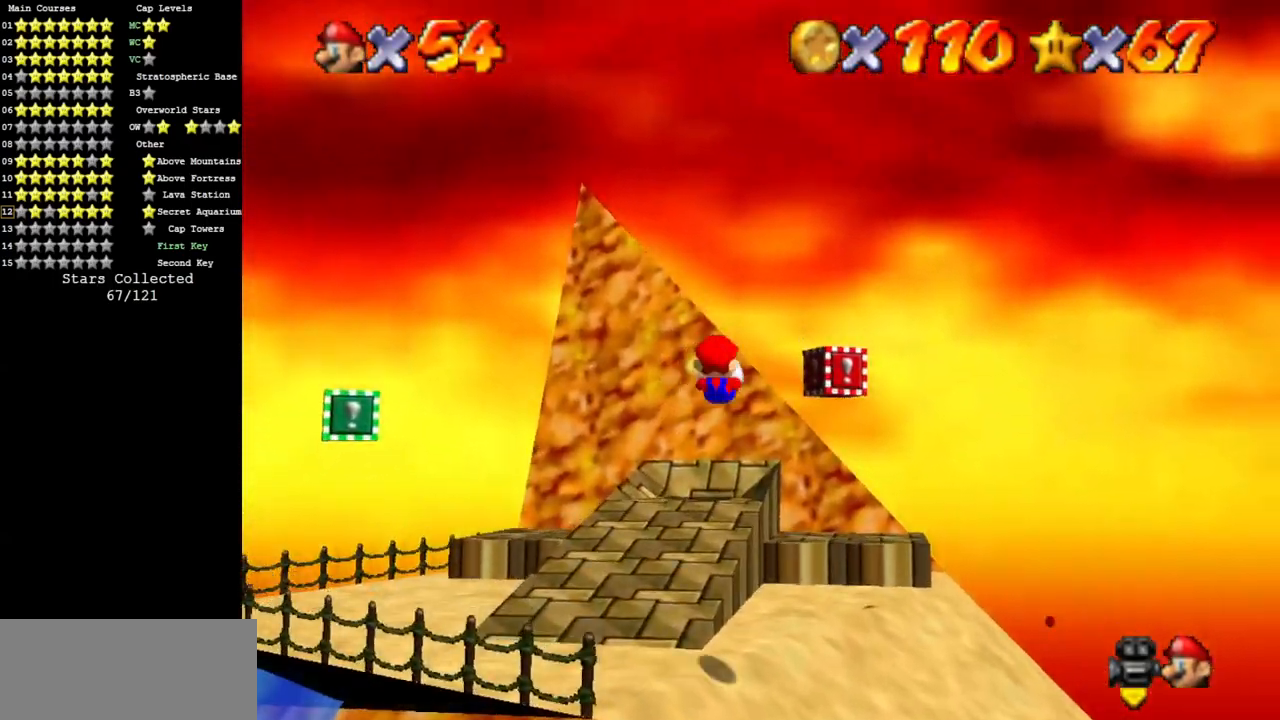
{"buttons": [], "left_stick": "up", "events": [[167, "left_stick", "up"]]}
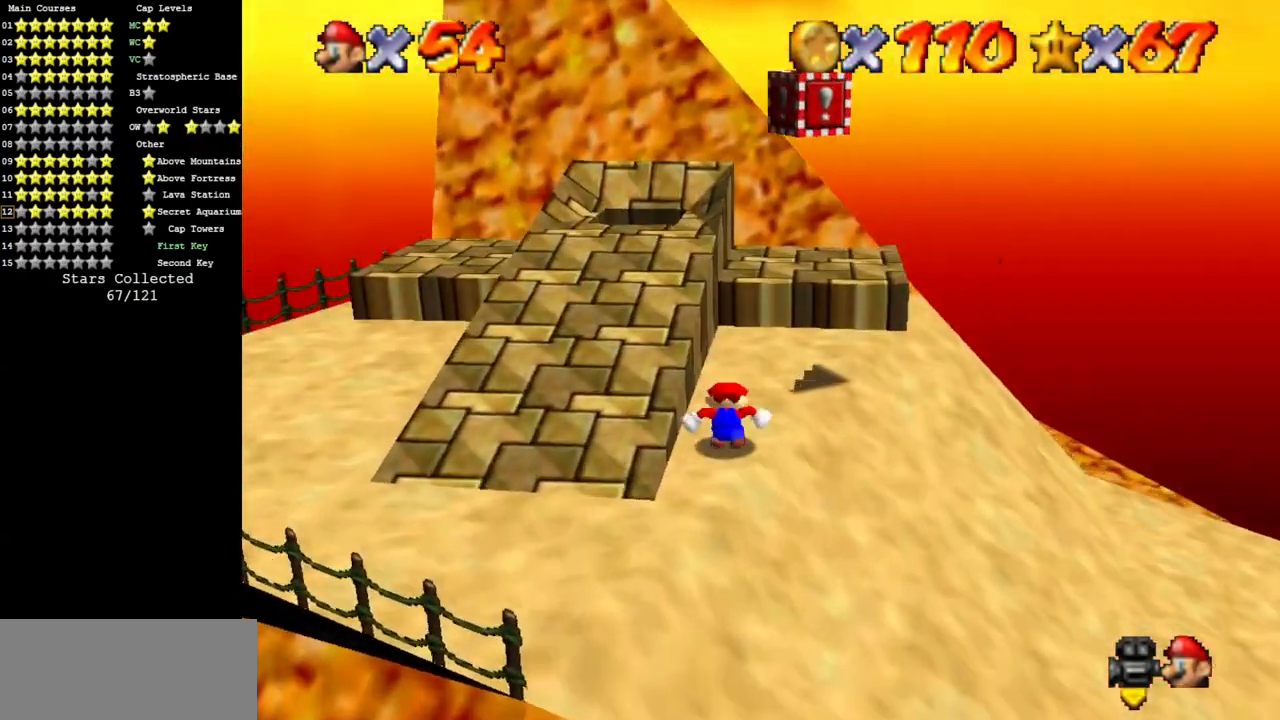
{"buttons": ["A"], "left_stick": "right", "events": [[66, "C_DOWN", "down"], [66, "C_RIGHT", "down"], [183, "C_DOWN", "up"], [183, "C_RIGHT", "up"], [250, "C_DOWN", "down"], [283, "C_RIGHT", "down"], [283, "left_stick", "right"], [350, "left_stick", "down-left"], [367, "C_DOWN", "up"], [400, "C_RIGHT", "up"], [467, "A", "down"], [467, "left_stick", "right"]]}
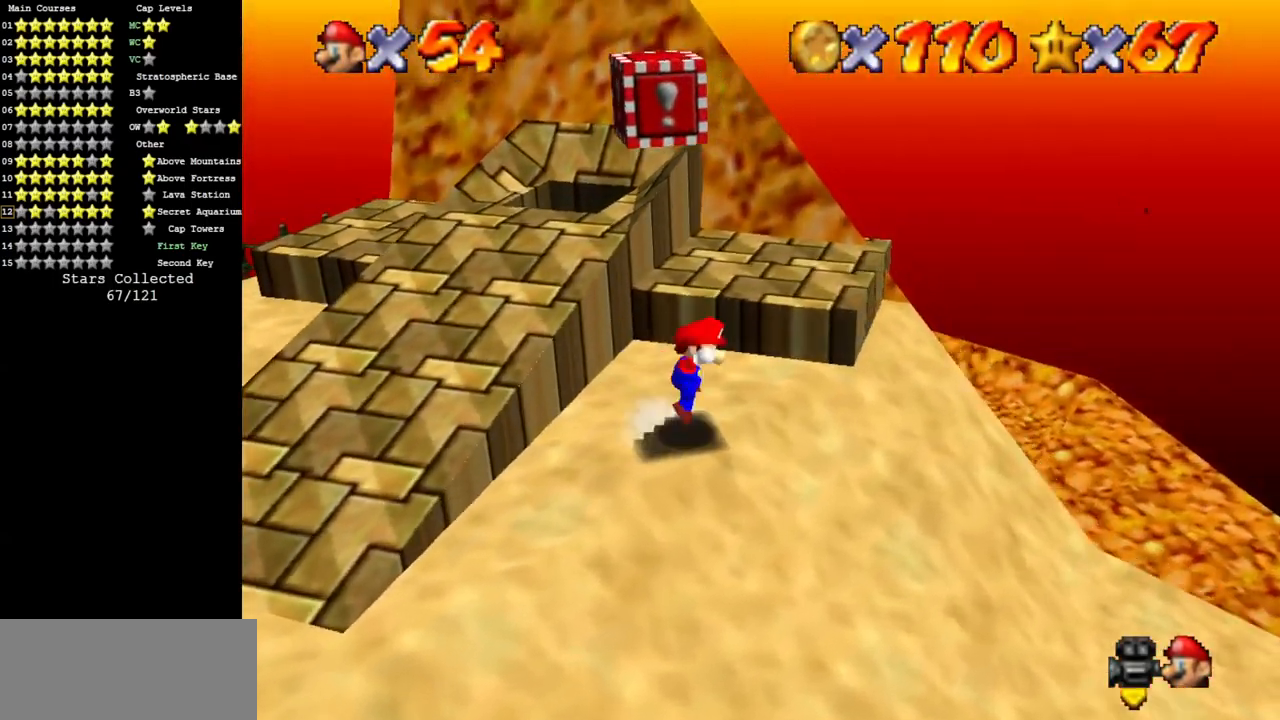
{"buttons": ["C_DOWN", "C_RIGHT"], "left_stick": "left", "events": [[133, "A", "up"], [300, "left_stick", "left"], [450, "C_DOWN", "down"], [450, "C_RIGHT", "down"]]}